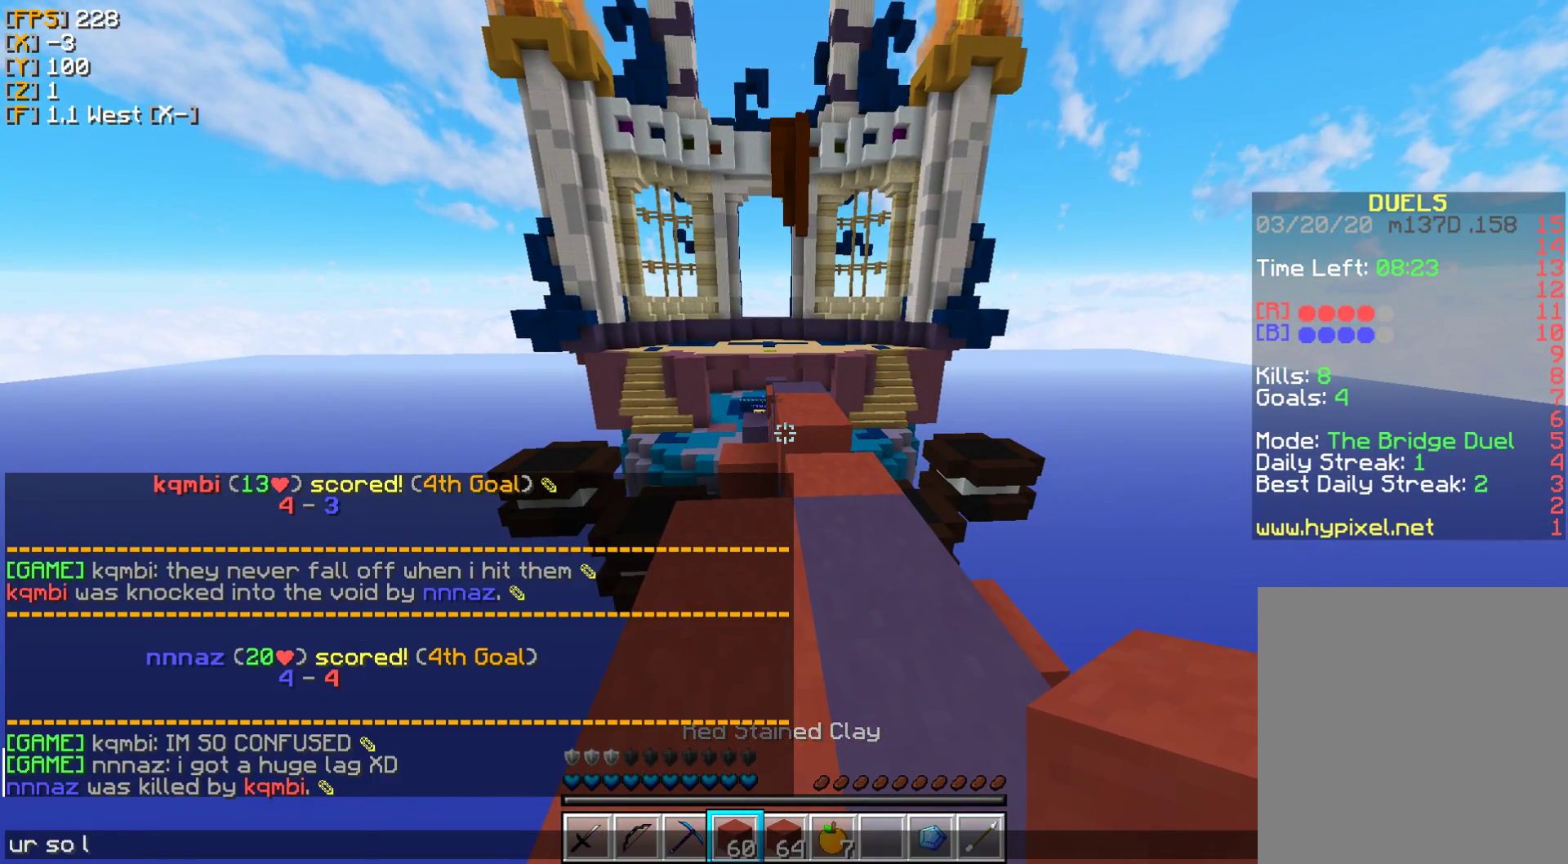
Gameplay with keyboard and mouse; each line is a JSON object with the keys and mouse buttons held at the frame after it. "events" lists presses ("down") and releases ("up") of "a", "d", "s", "w", "mouse_left" and "mouse_right" between this image and that frame as [ms after this image, input, new state], when the widget could be followed in between. "mouse_left", "mouse_right" = the "left", "right" buttons of the "mouse" list. No other keys are recorded. Fast repeated clicks can show as one long hold. Mouse movement is not recorded.
{"keys": [], "mouse": [], "events": [[83, "a", "down"], [133, "a", "up"]]}
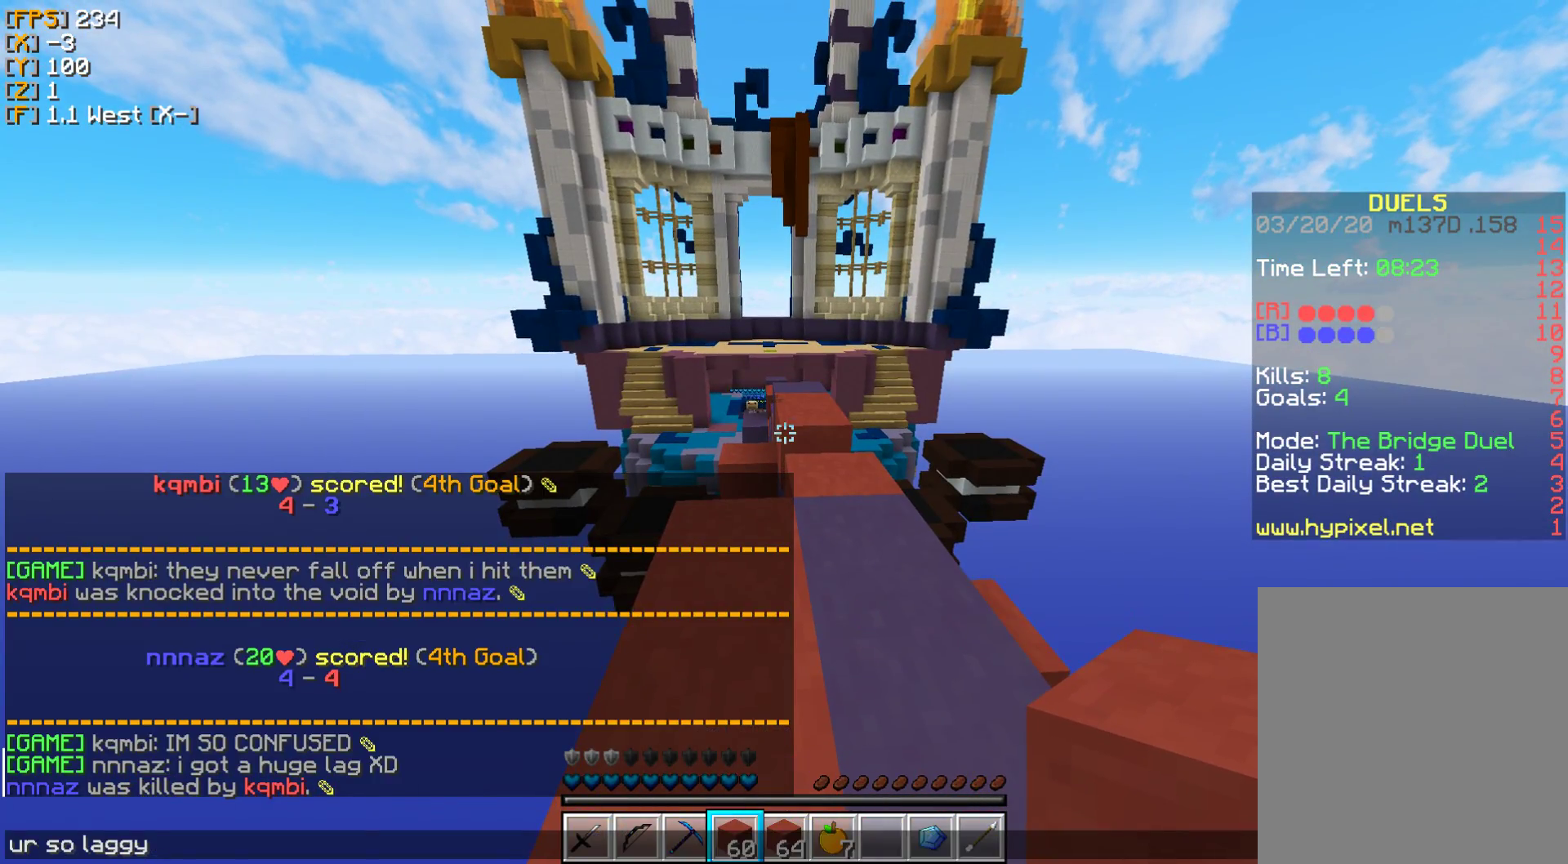
{"keys": [], "mouse": [], "events": [[367, "a", "down"], [500, "a", "up"]]}
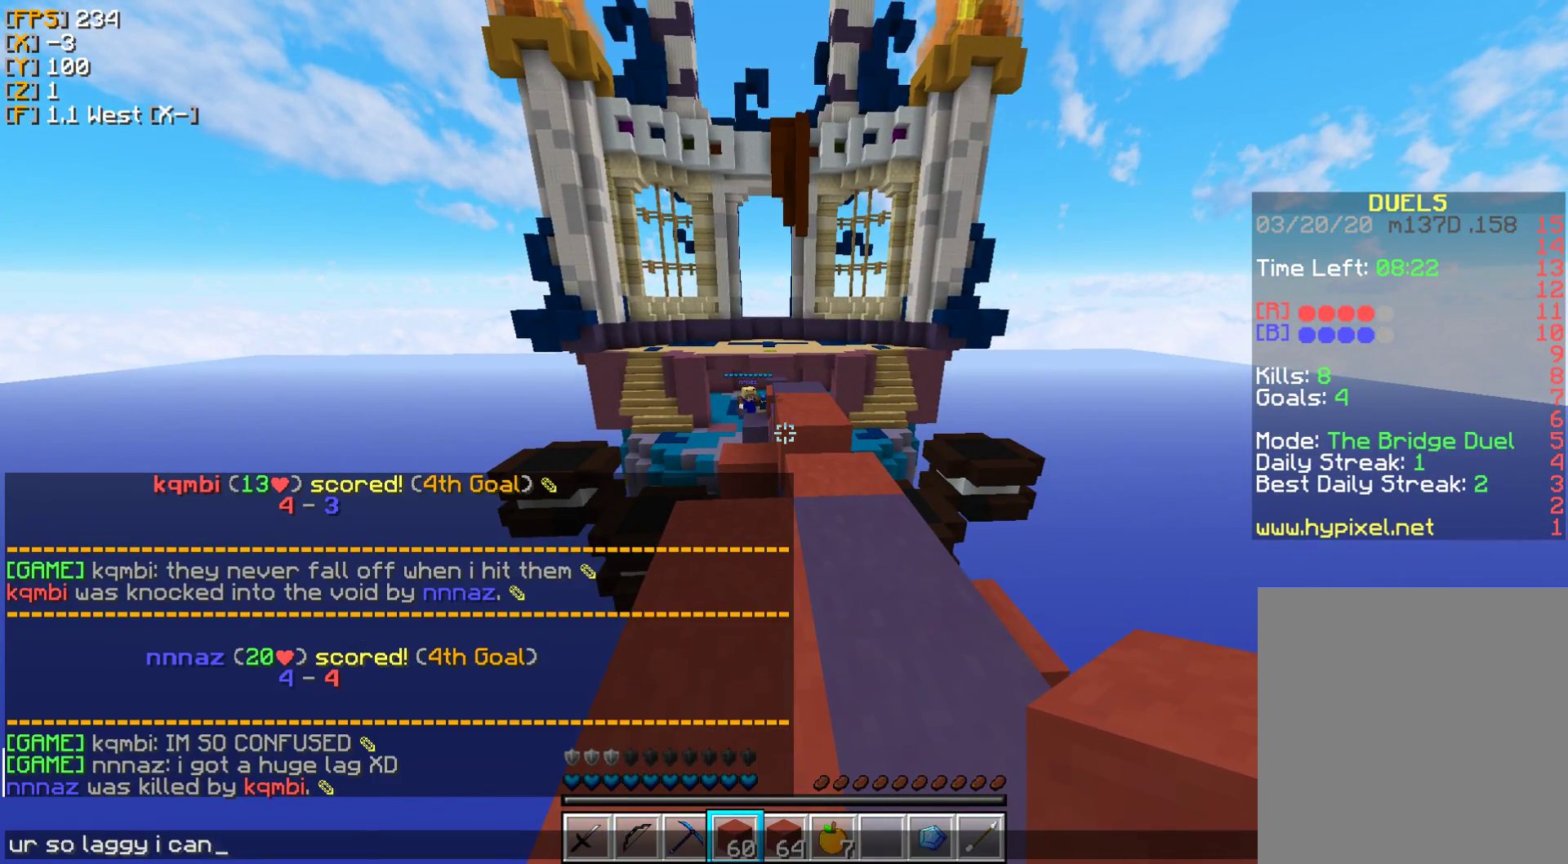
{"keys": [], "mouse": [], "events": []}
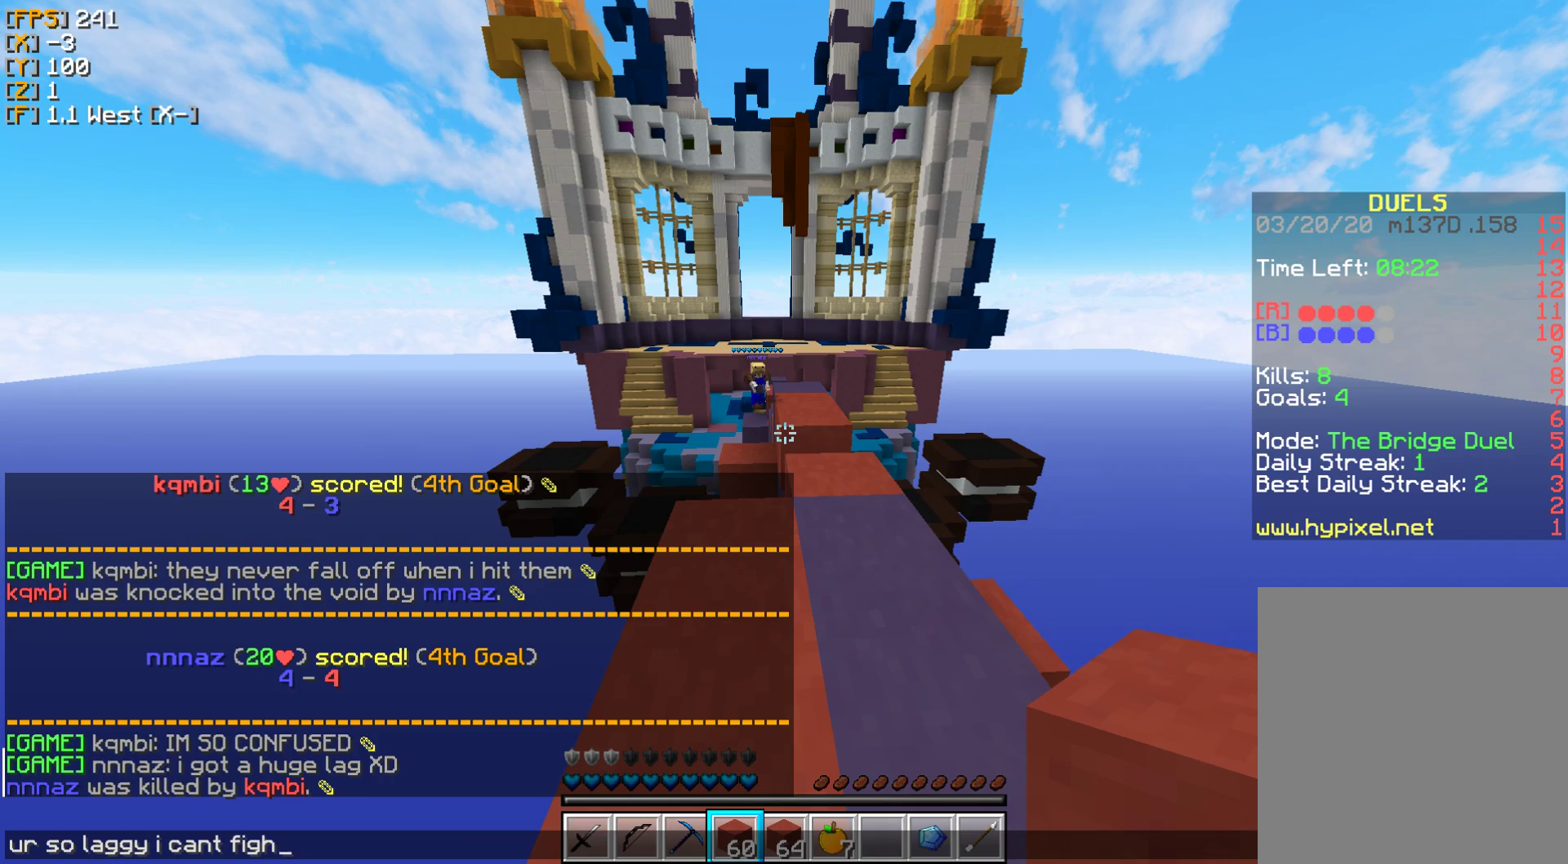
{"keys": ["w"], "mouse": [], "events": [[417, "w", "down"]]}
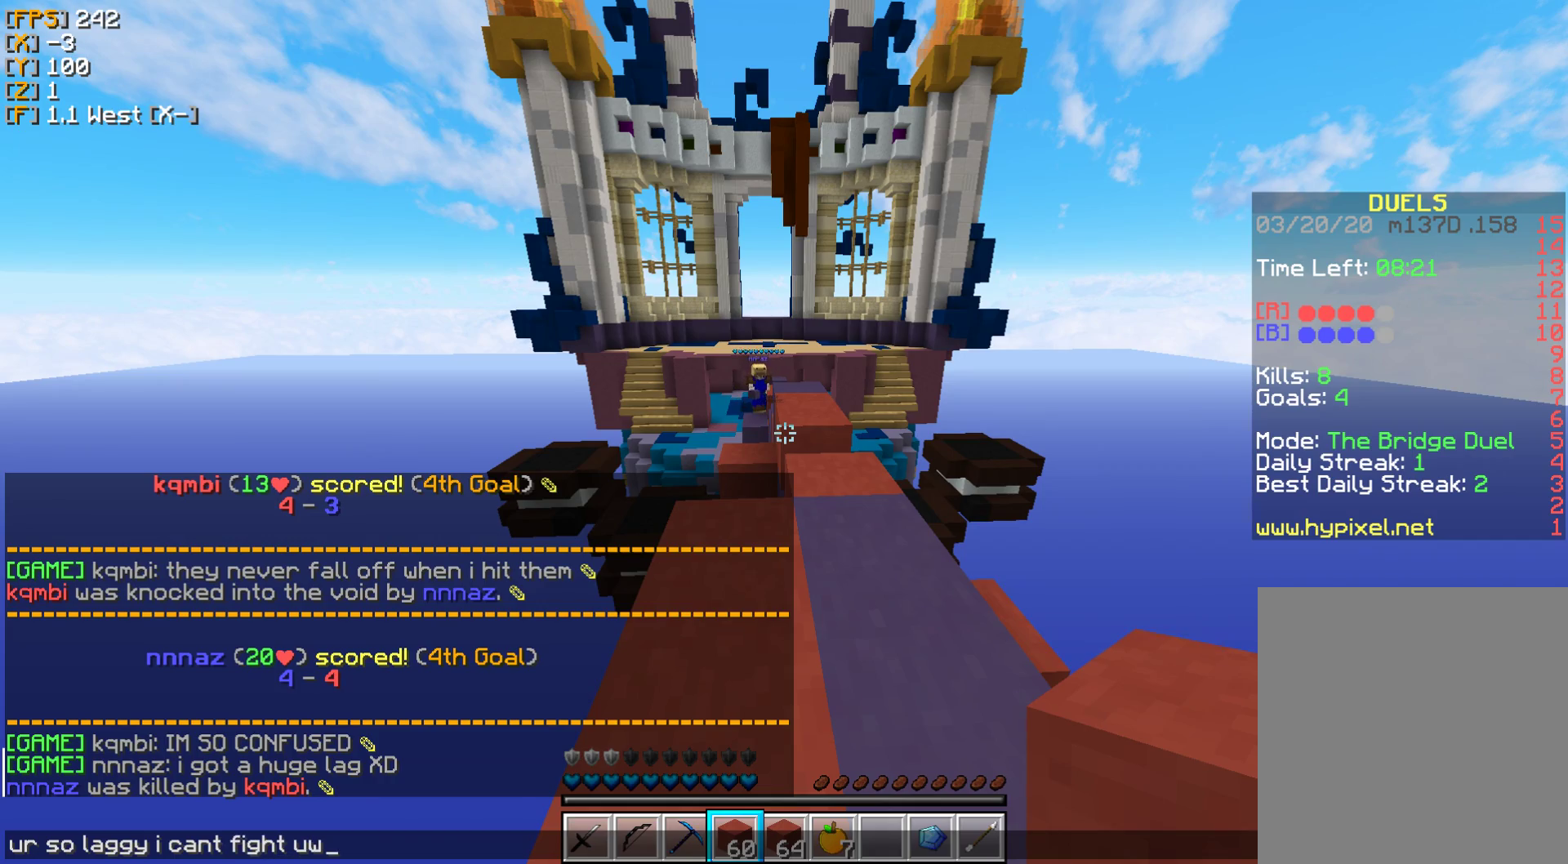
{"keys": [], "mouse": [], "events": [[250, "w", "up"]]}
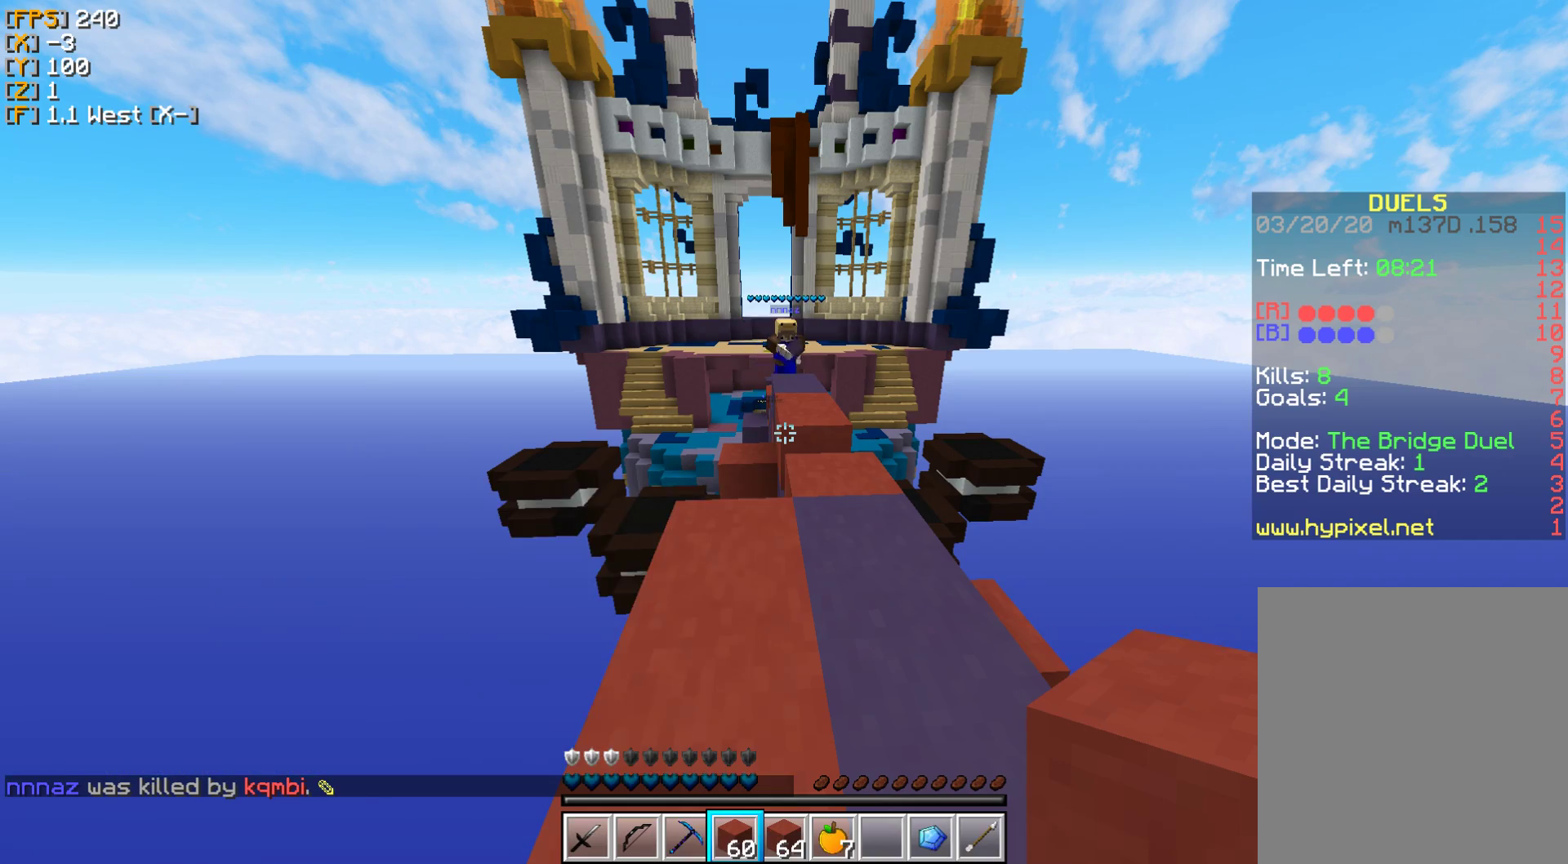
{"keys": ["a", "w"], "mouse": [], "events": [[217, "w", "down"], [500, "a", "down"]]}
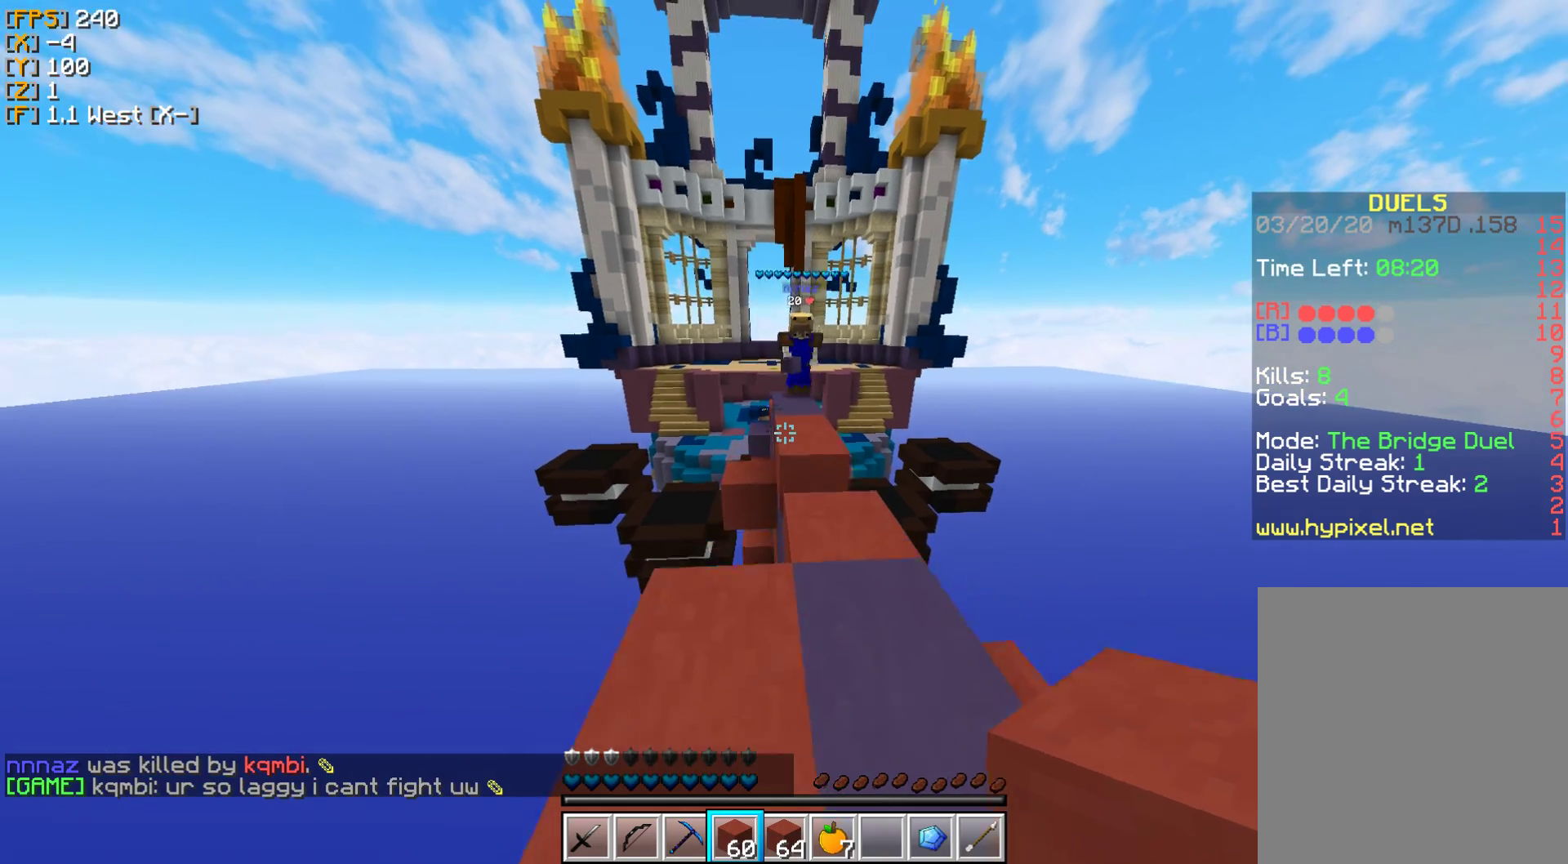
{"keys": ["a", "w"], "mouse": ["right"], "events": [[150, "a", "up"], [350, "a", "down"], [467, "mouse_right", "down"]]}
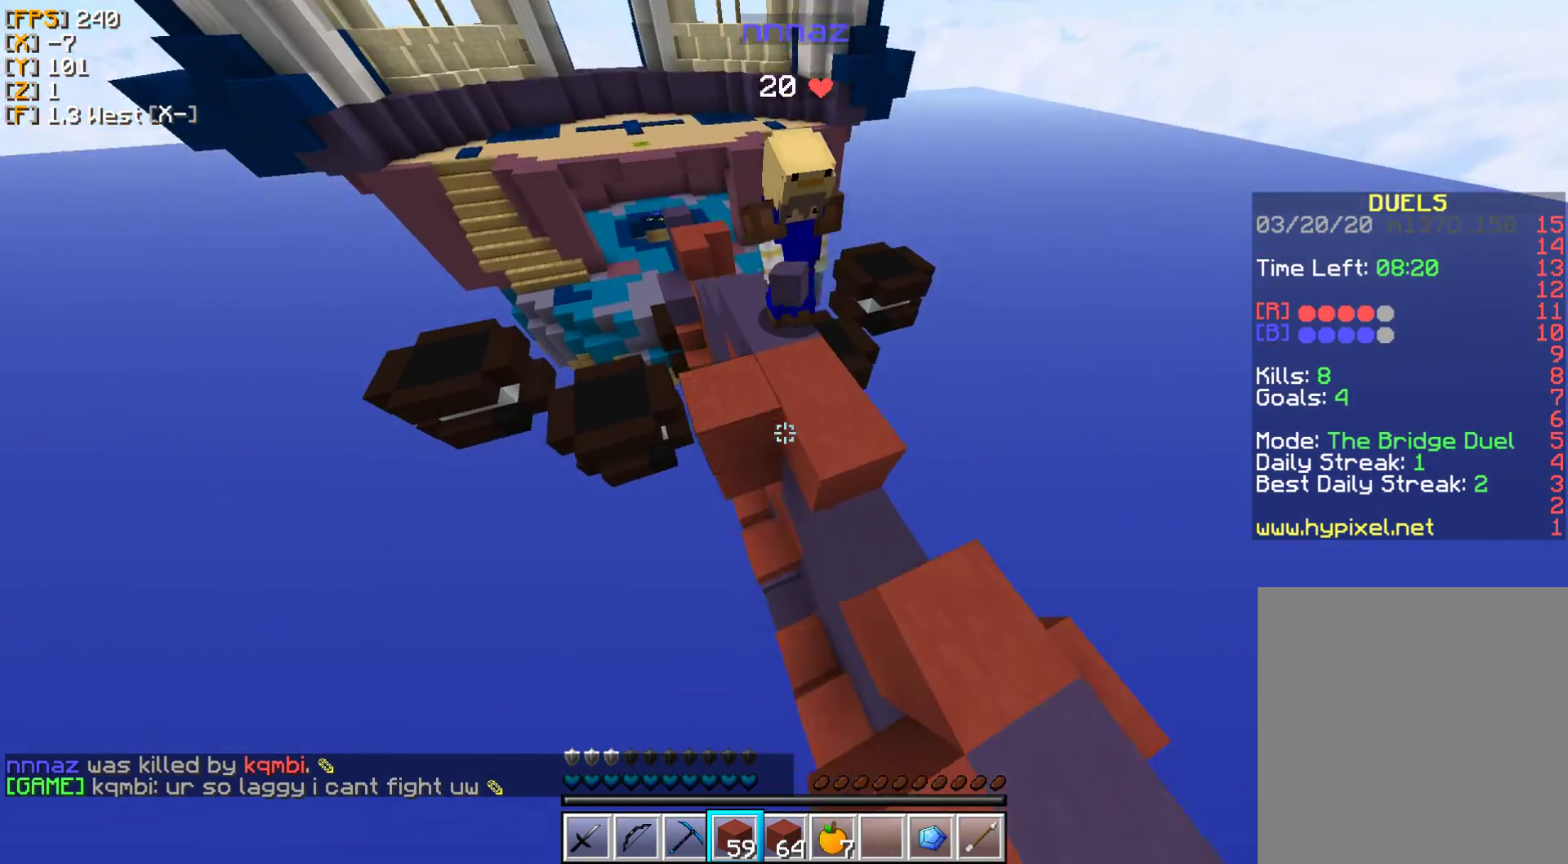
{"keys": ["a", "w"], "mouse": [], "events": [[83, "mouse_right", "up"], [183, "mouse_right", "down"], [283, "mouse_right", "up"]]}
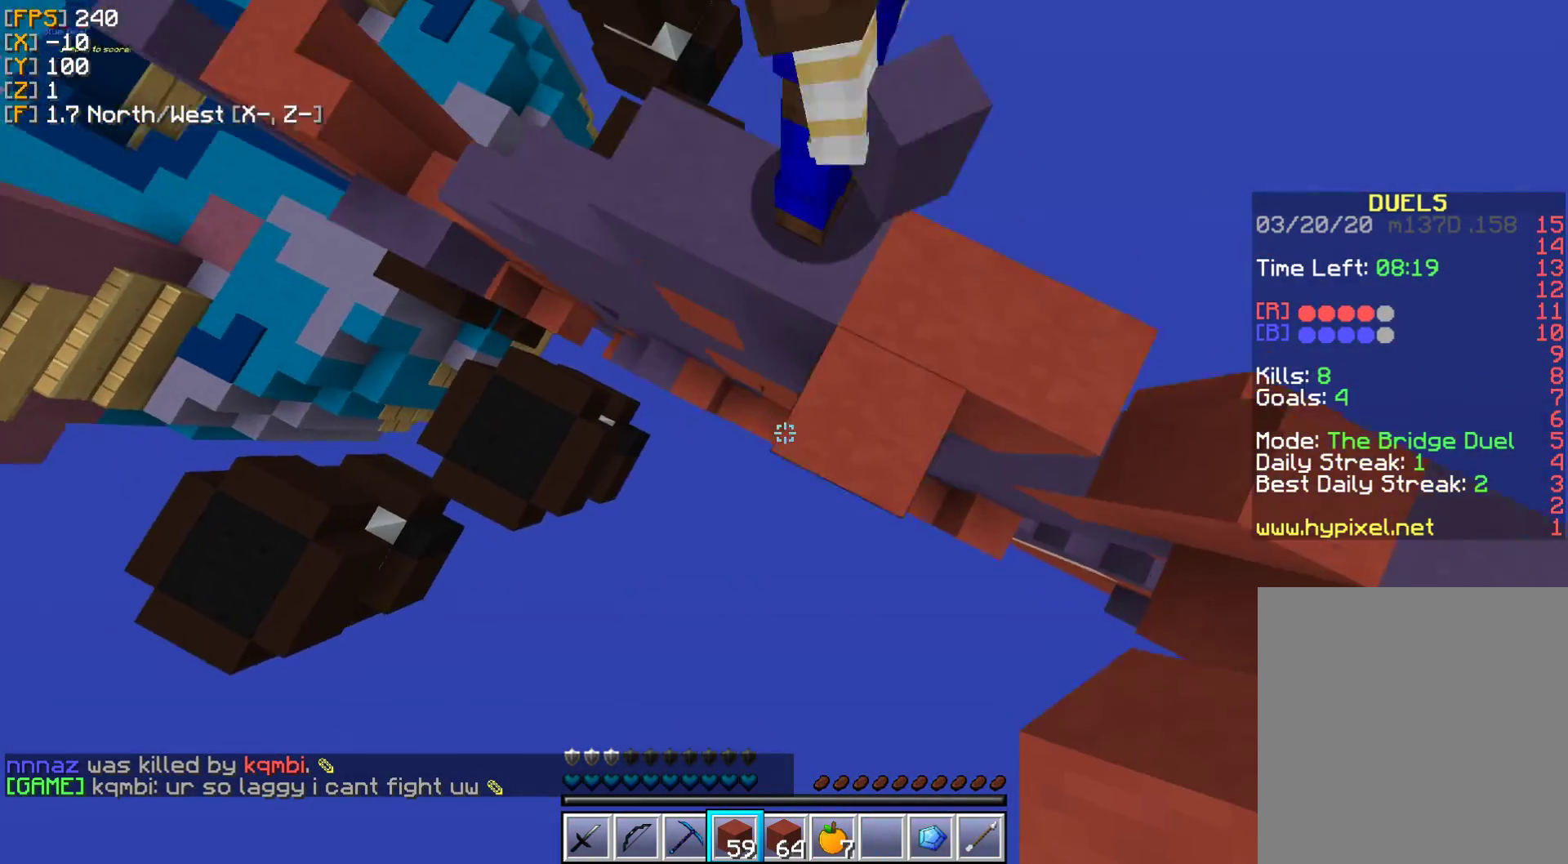
{"keys": ["a", "w"], "mouse": ["right"], "events": [[100, "mouse_right", "down"], [200, "mouse_right", "up"], [300, "mouse_right", "down"], [400, "mouse_right", "up"], [450, "mouse_right", "down"]]}
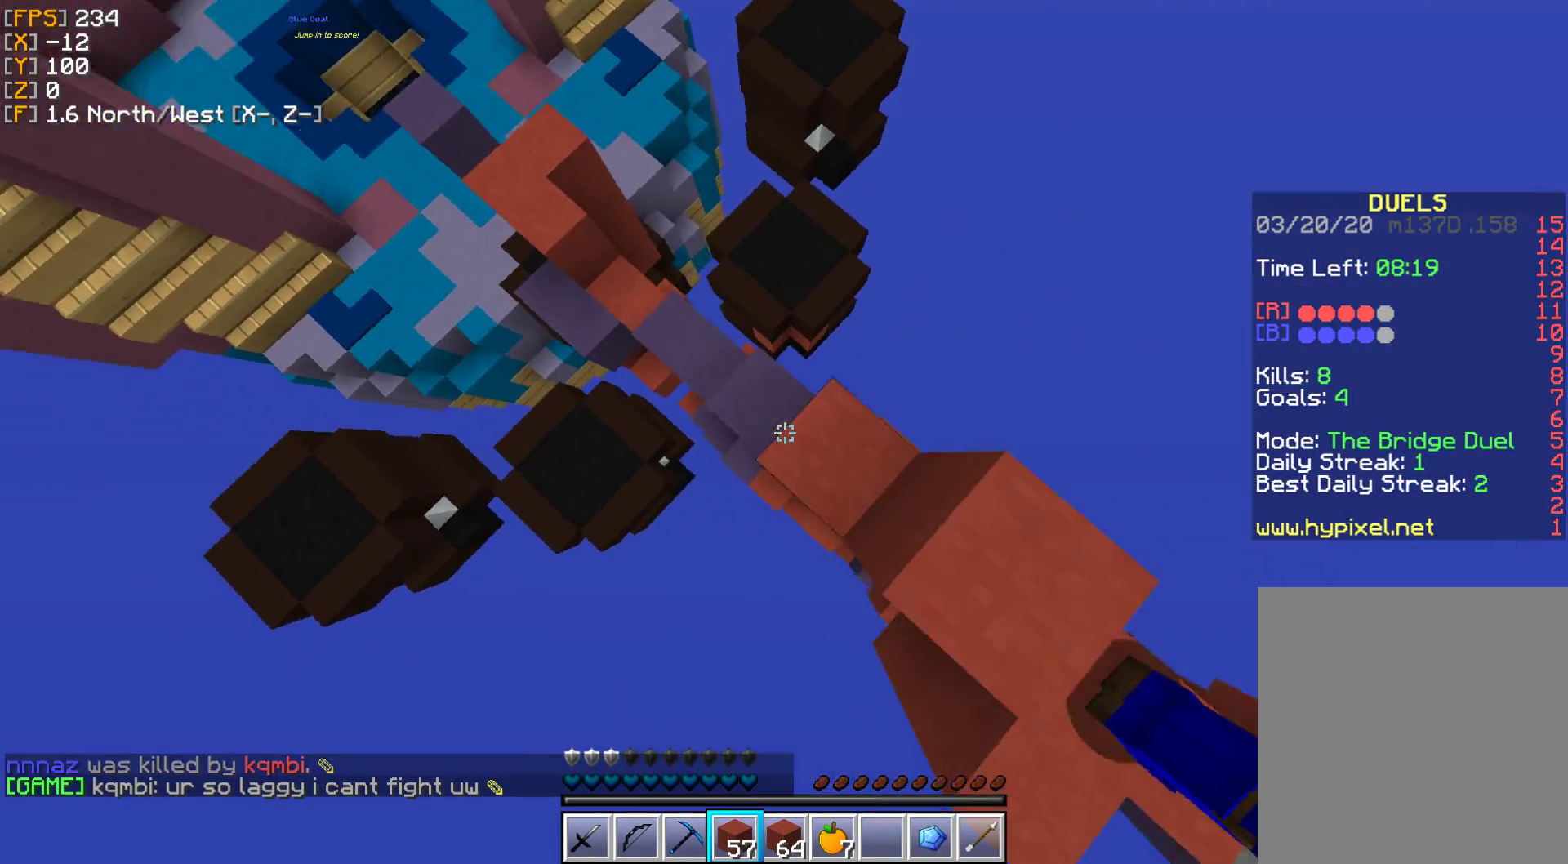
{"keys": ["w"], "mouse": [], "events": [[50, "mouse_right", "up"], [417, "a", "up"]]}
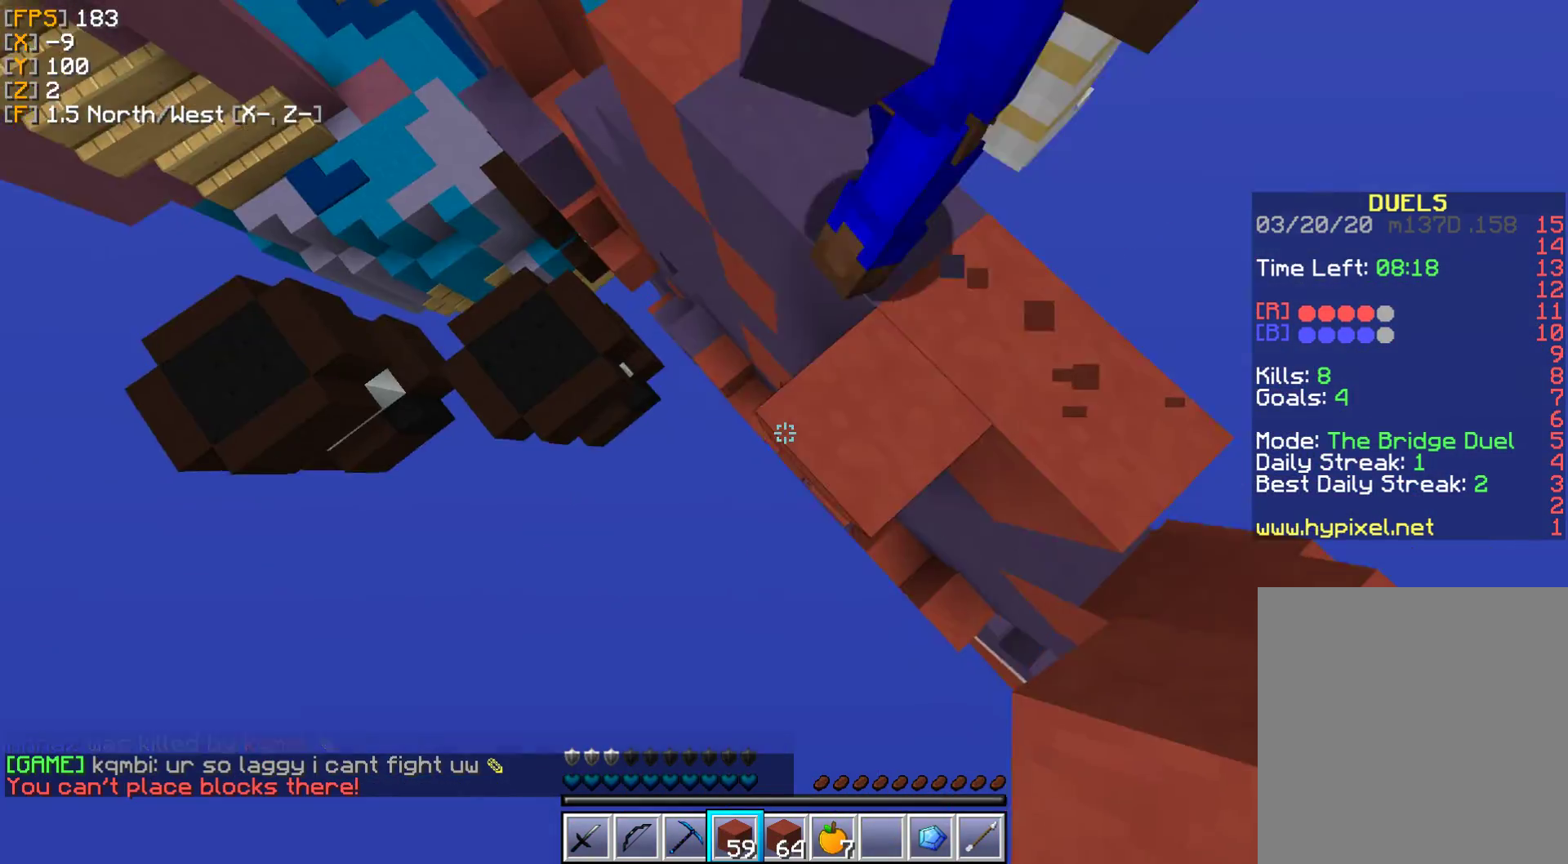
{"keys": ["a", "w"], "mouse": [], "events": [[317, "a", "down"]]}
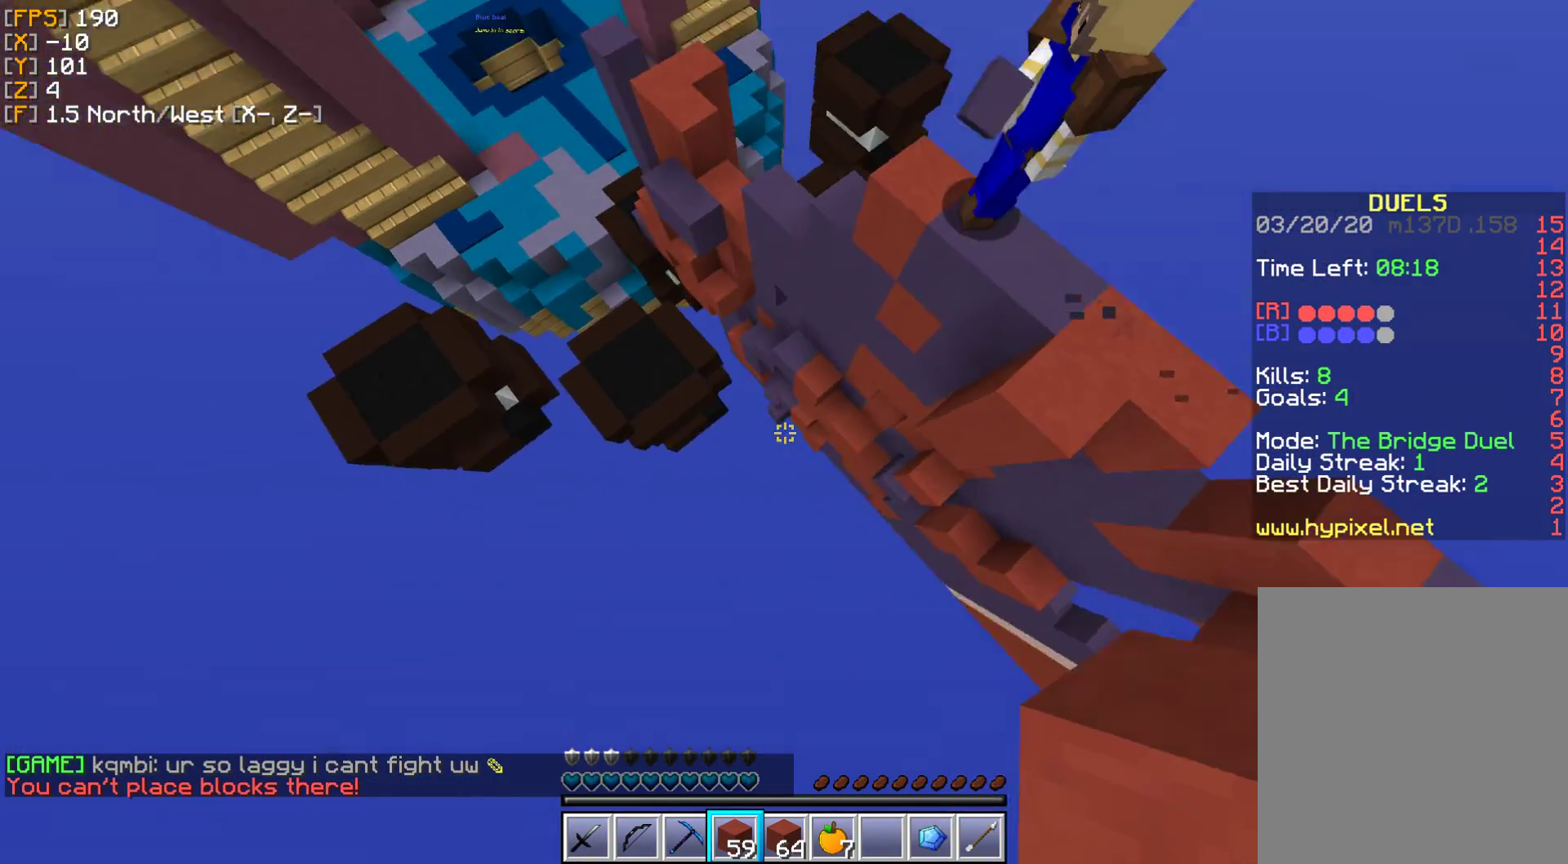
{"keys": ["a", "w"], "mouse": ["right"], "events": [[150, "mouse_right", "down"], [233, "mouse_right", "up"], [483, "mouse_right", "down"]]}
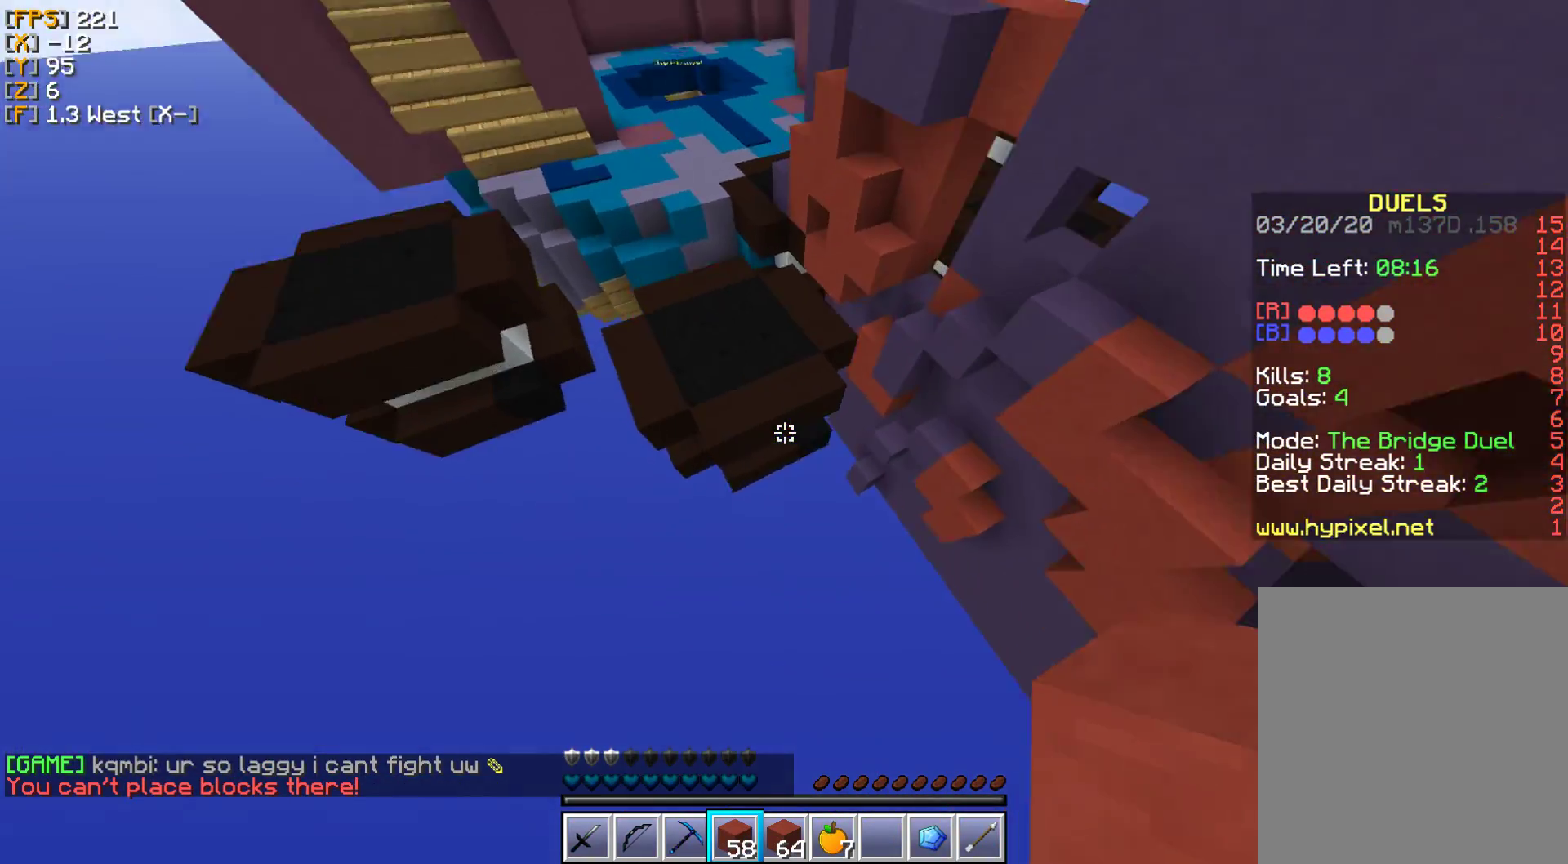
{"keys": ["w"], "mouse": ["right"], "events": [[50, "a", "up"], [83, "mouse_right", "up"], [150, "mouse_right", "down"], [250, "mouse_right", "up"], [317, "mouse_right", "down"], [450, "mouse_right", "up"], [500, "mouse_right", "down"]]}
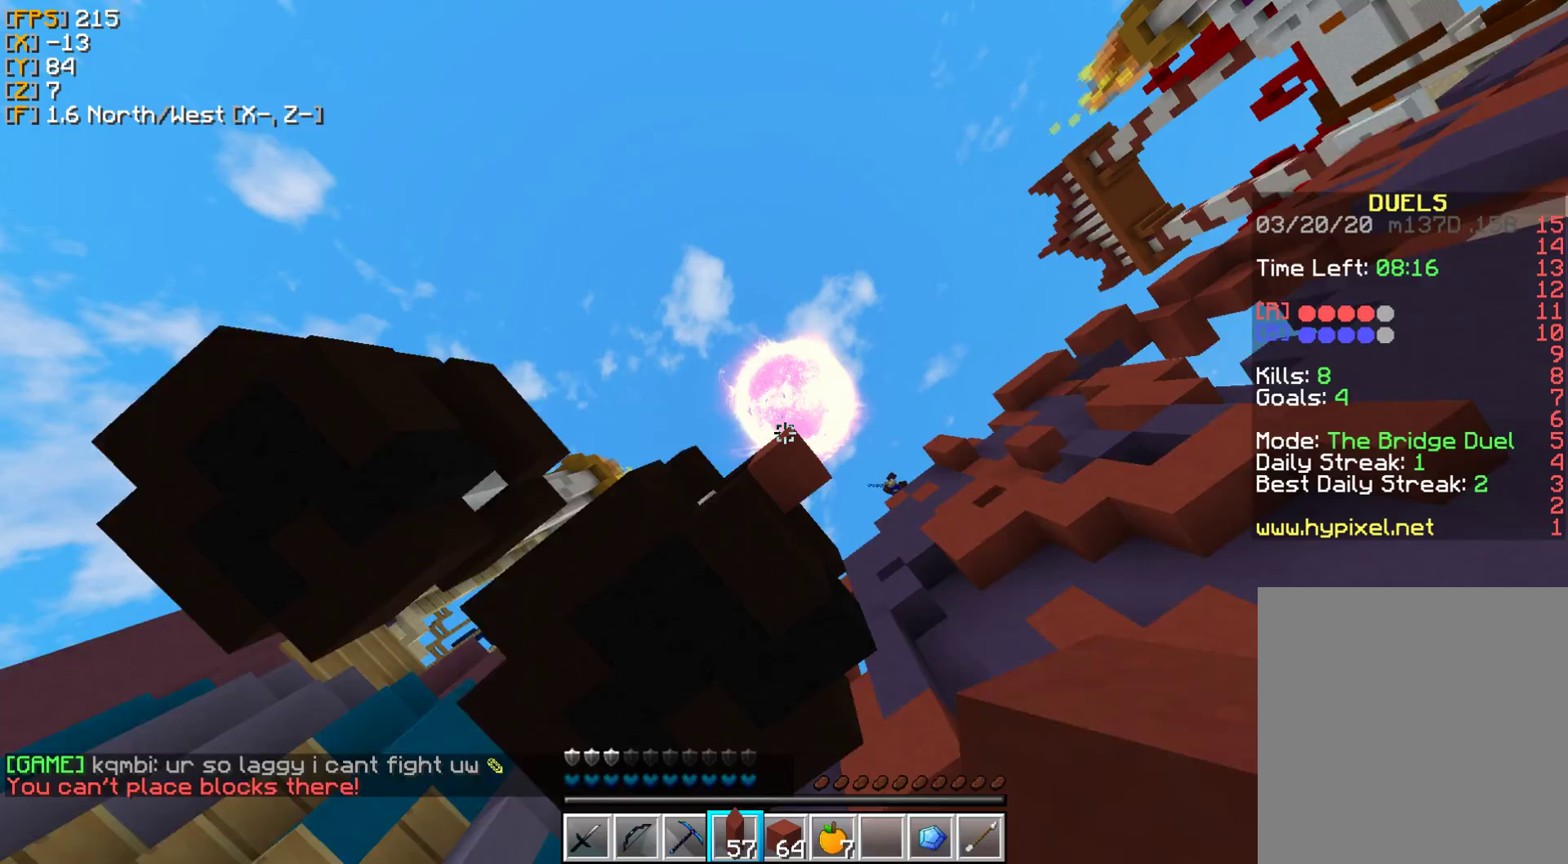
{"keys": [], "mouse": [], "events": [[67, "mouse_right", "up"], [183, "s", "down"], [283, "s", "up"], [350, "w", "up"]]}
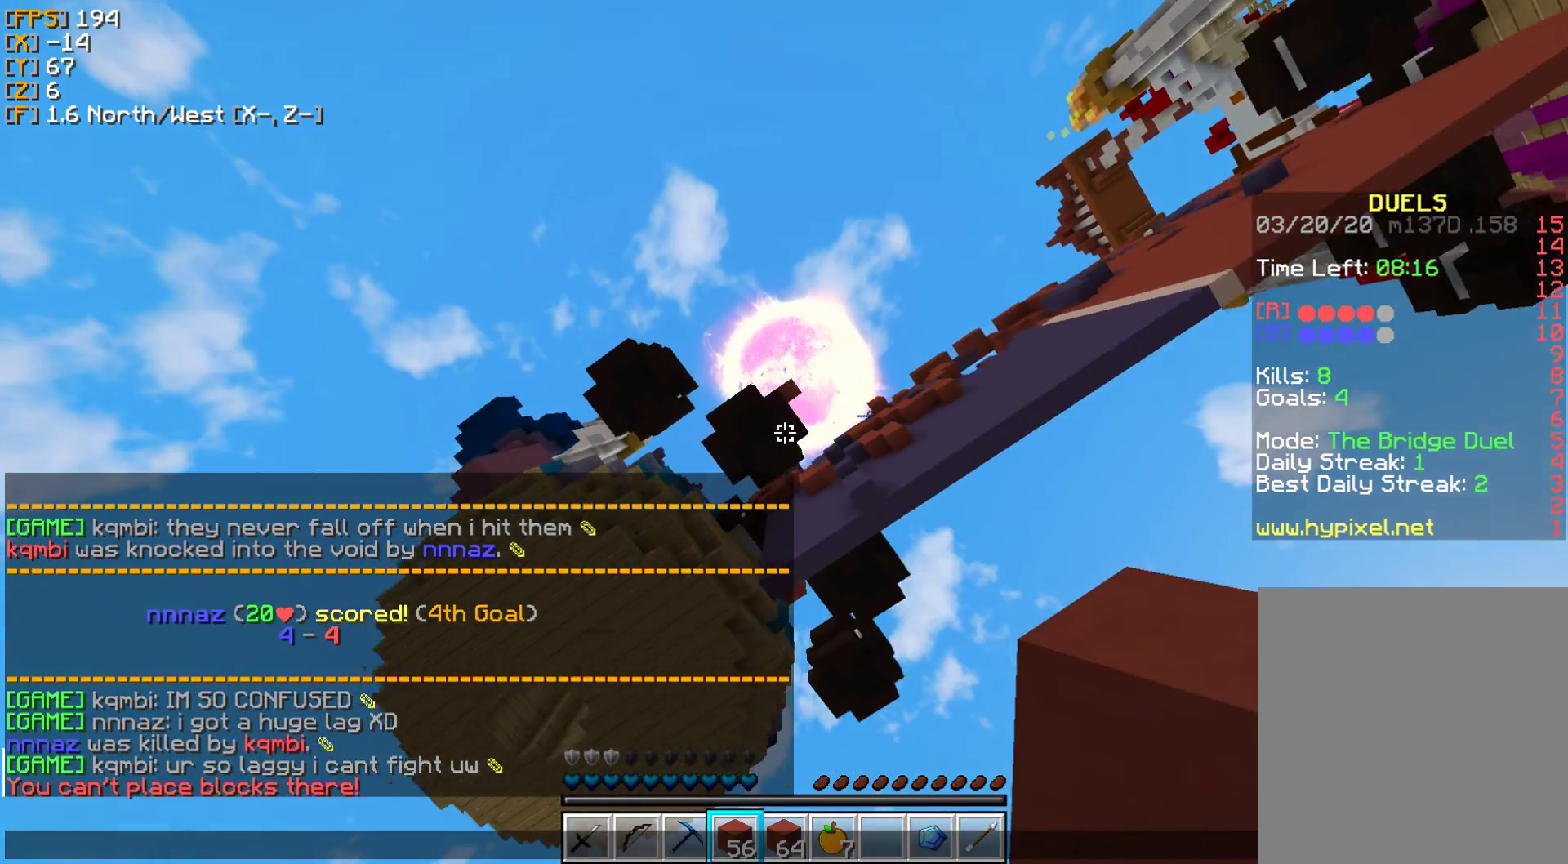
{"keys": ["a"], "mouse": [], "events": [[383, "a", "down"]]}
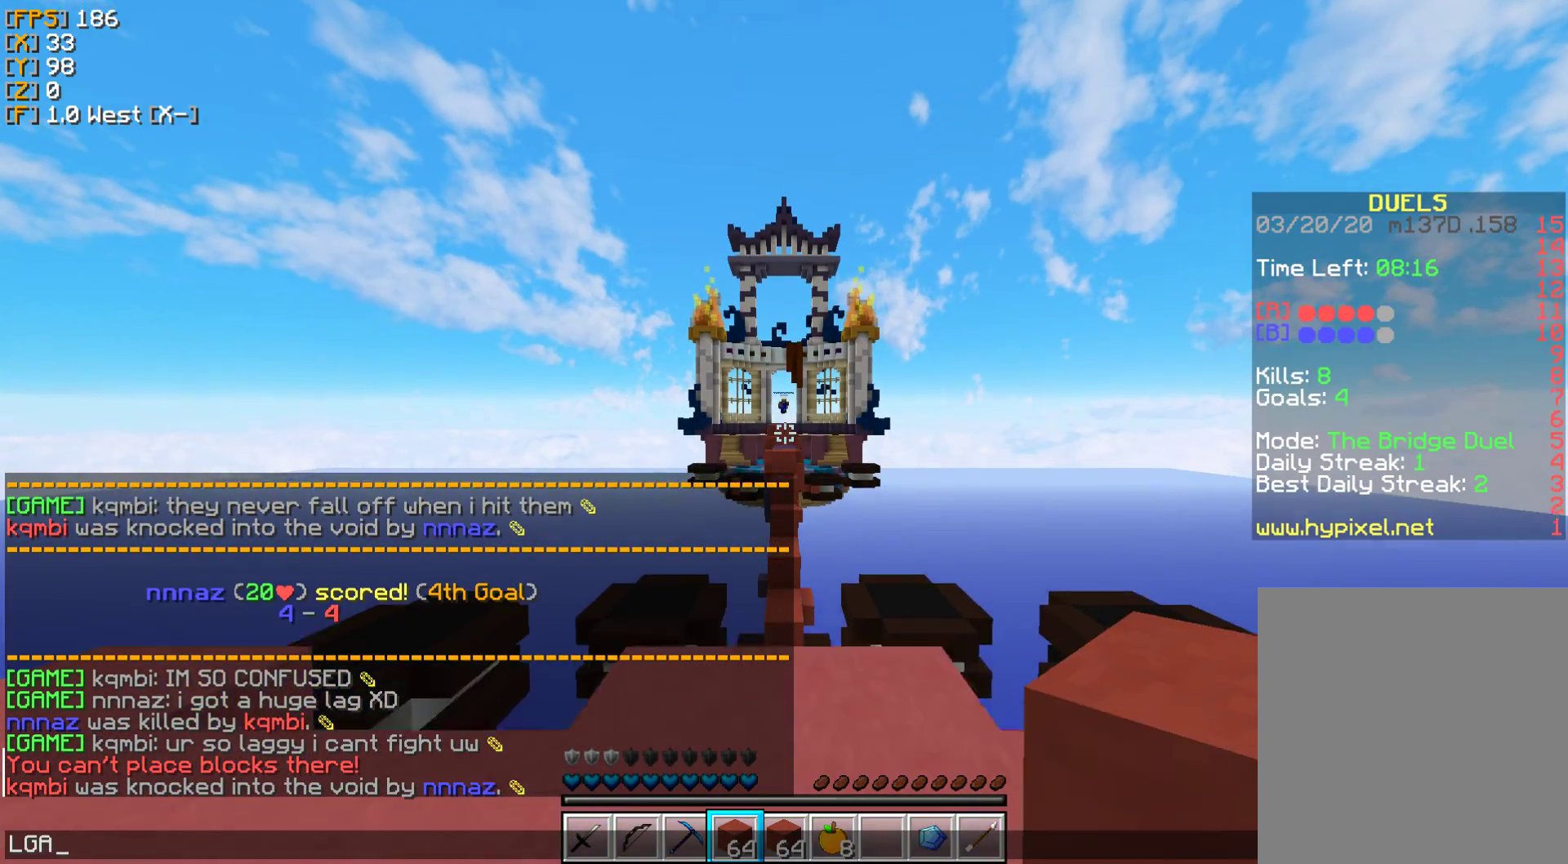
{"keys": ["a"], "mouse": [], "events": [[17, "a", "up"], [400, "a", "down"]]}
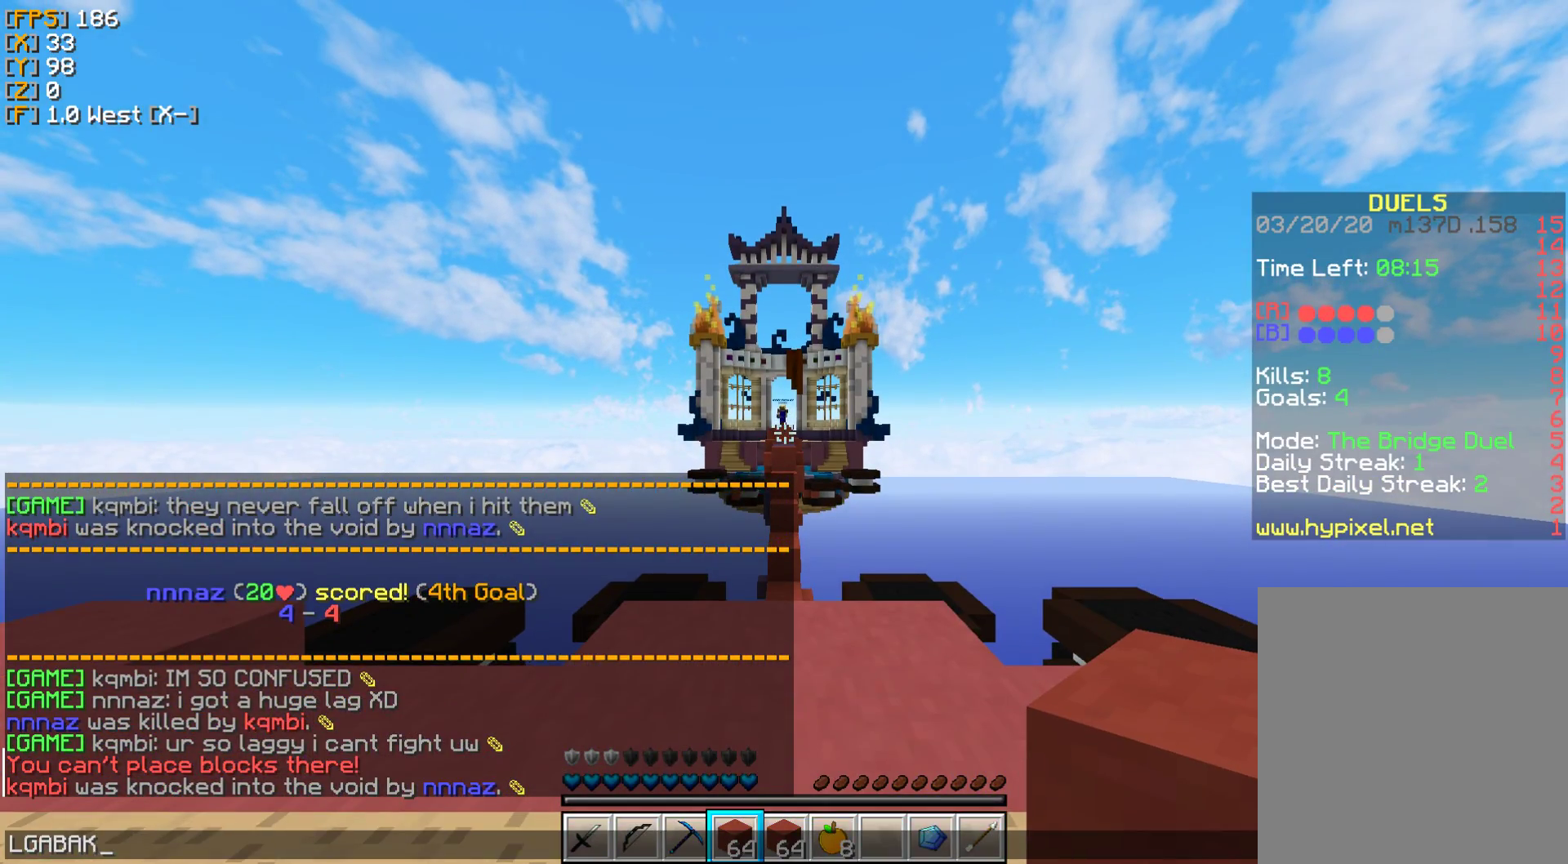
{"keys": ["w"], "mouse": [], "events": [[83, "a", "up"], [183, "w", "down"], [217, "a", "down"], [350, "a", "up"], [400, "w", "up"], [500, "w", "down"]]}
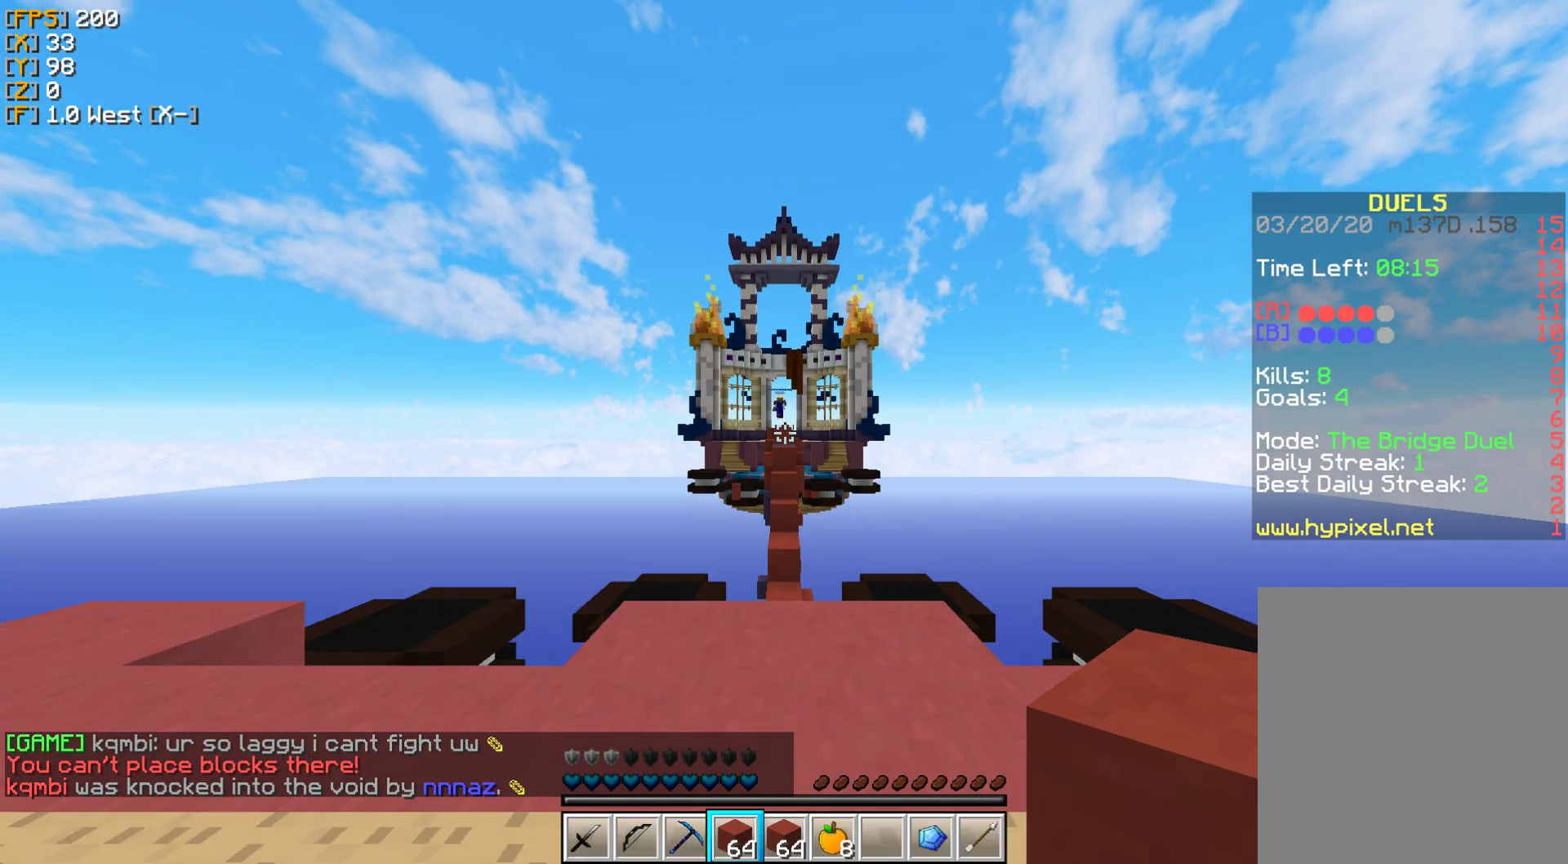
{"keys": ["w"], "mouse": [], "events": []}
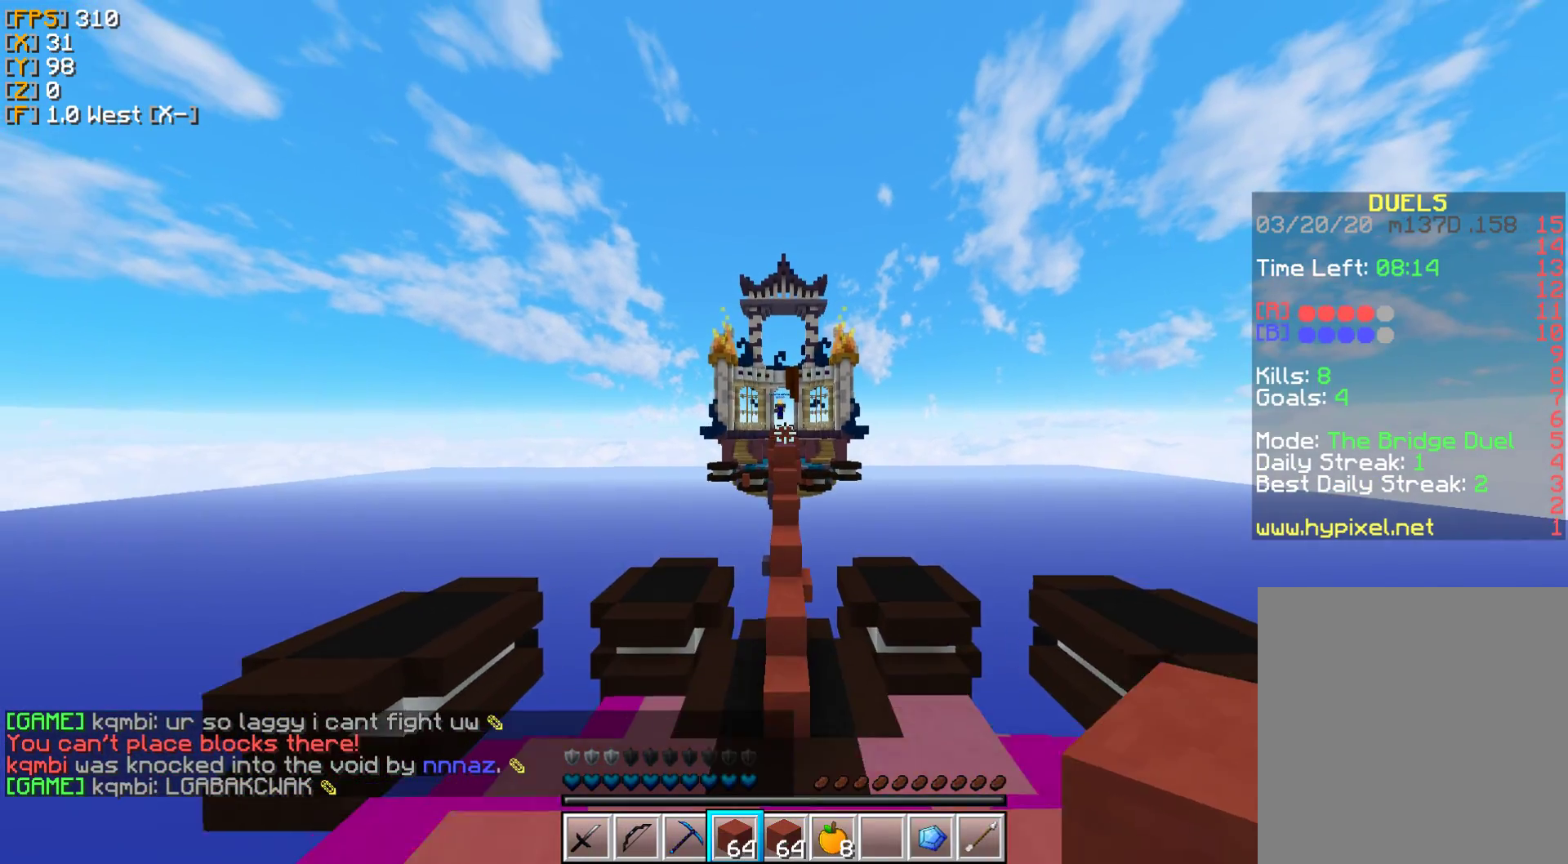
{"keys": ["w"], "mouse": [], "events": []}
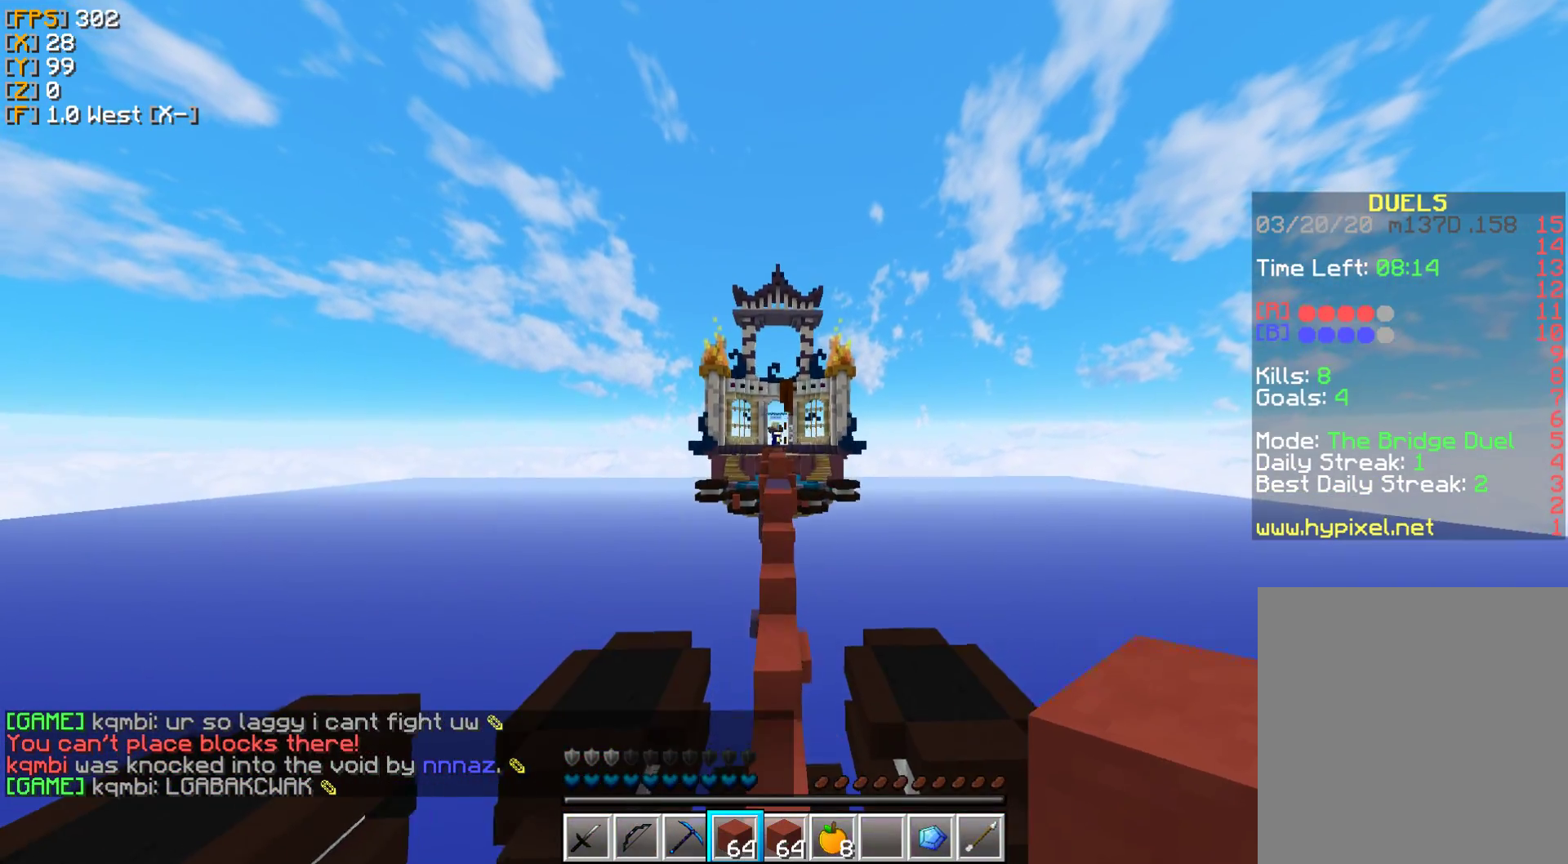
{"keys": ["w"], "mouse": [], "events": []}
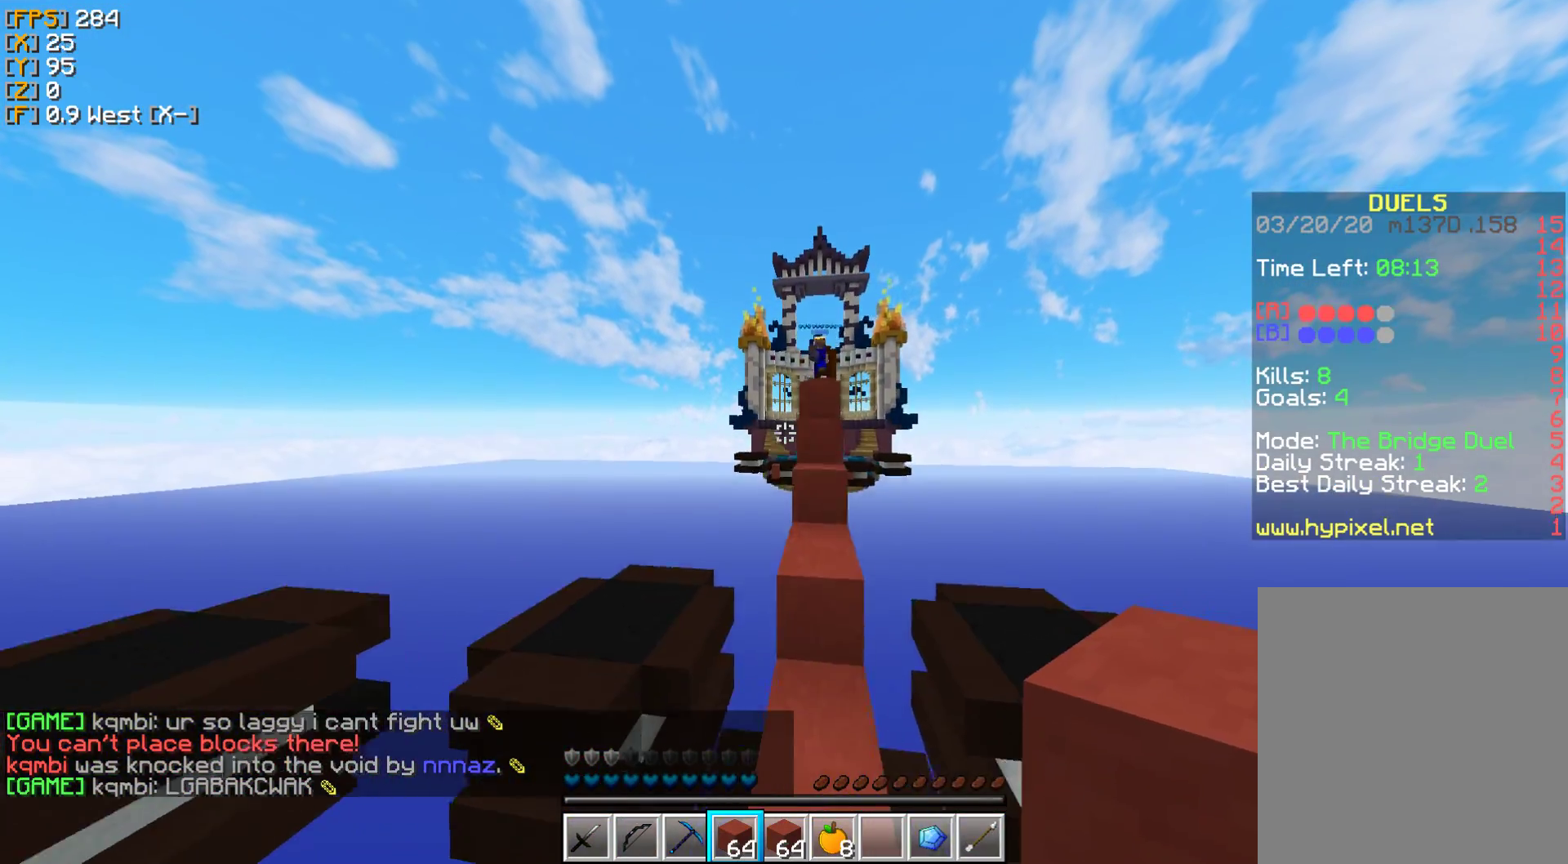
{"keys": ["w"], "mouse": [], "events": [[233, "d", "down"], [417, "d", "up"]]}
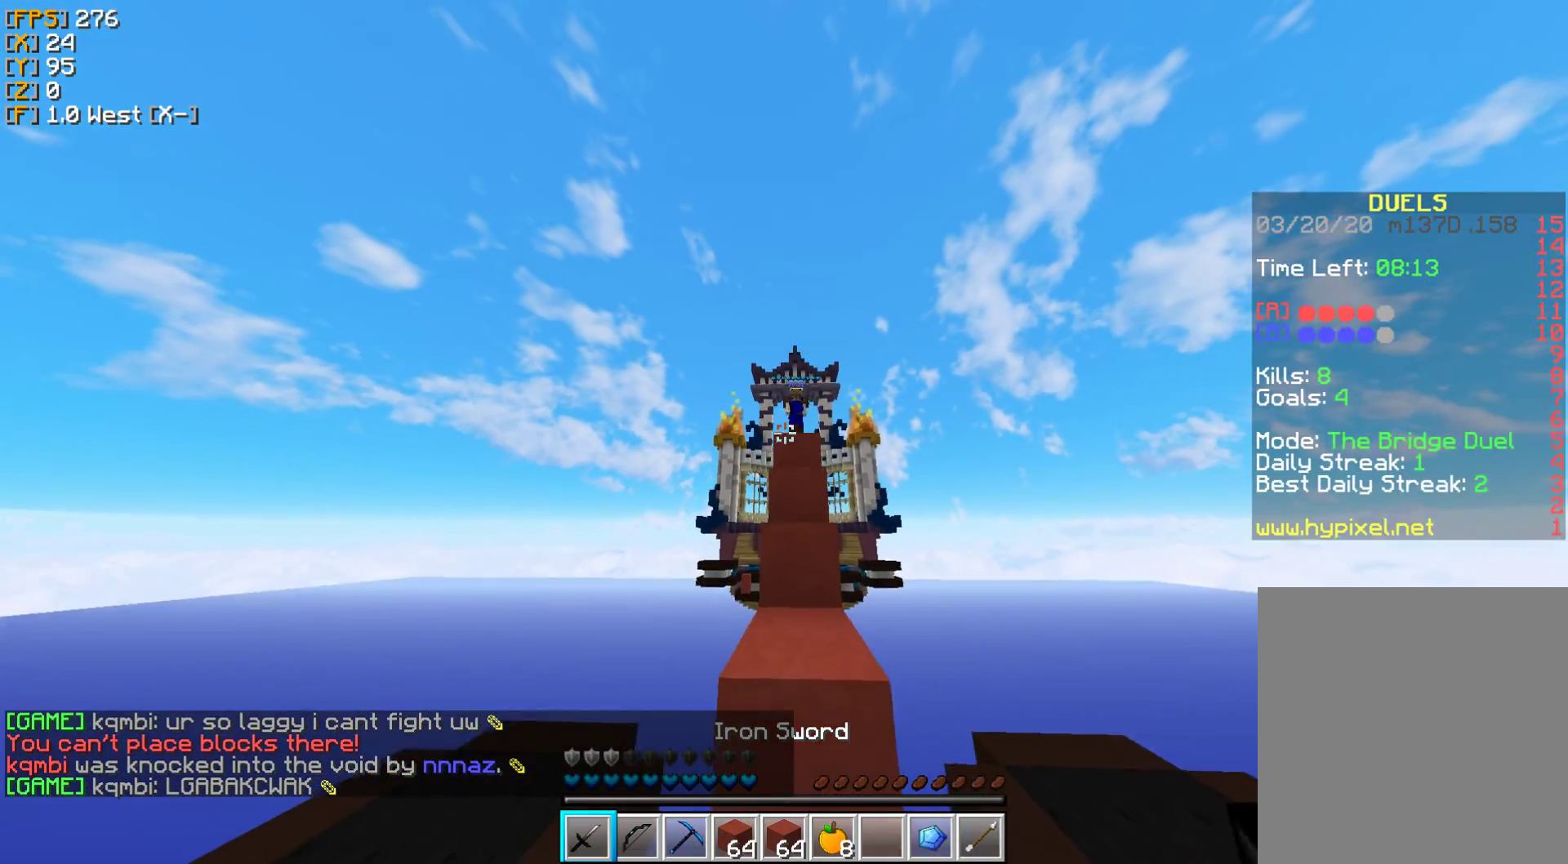
{"keys": ["w"], "mouse": [], "events": []}
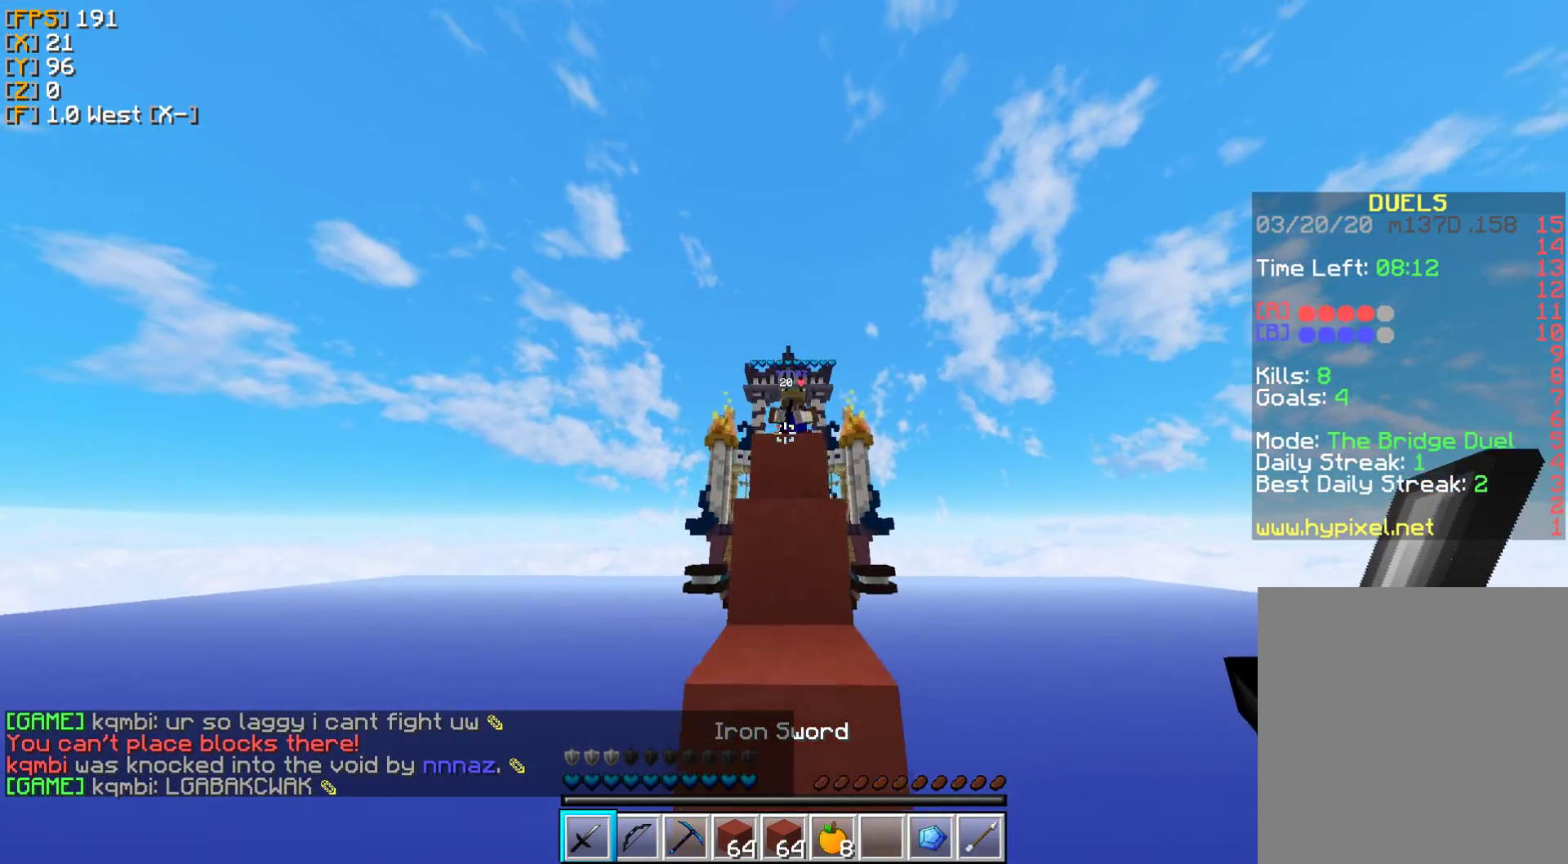
{"keys": ["w"], "mouse": [], "events": [[167, "mouse_left", "down"], [267, "mouse_left", "up"], [367, "mouse_left", "down"], [483, "mouse_left", "up"]]}
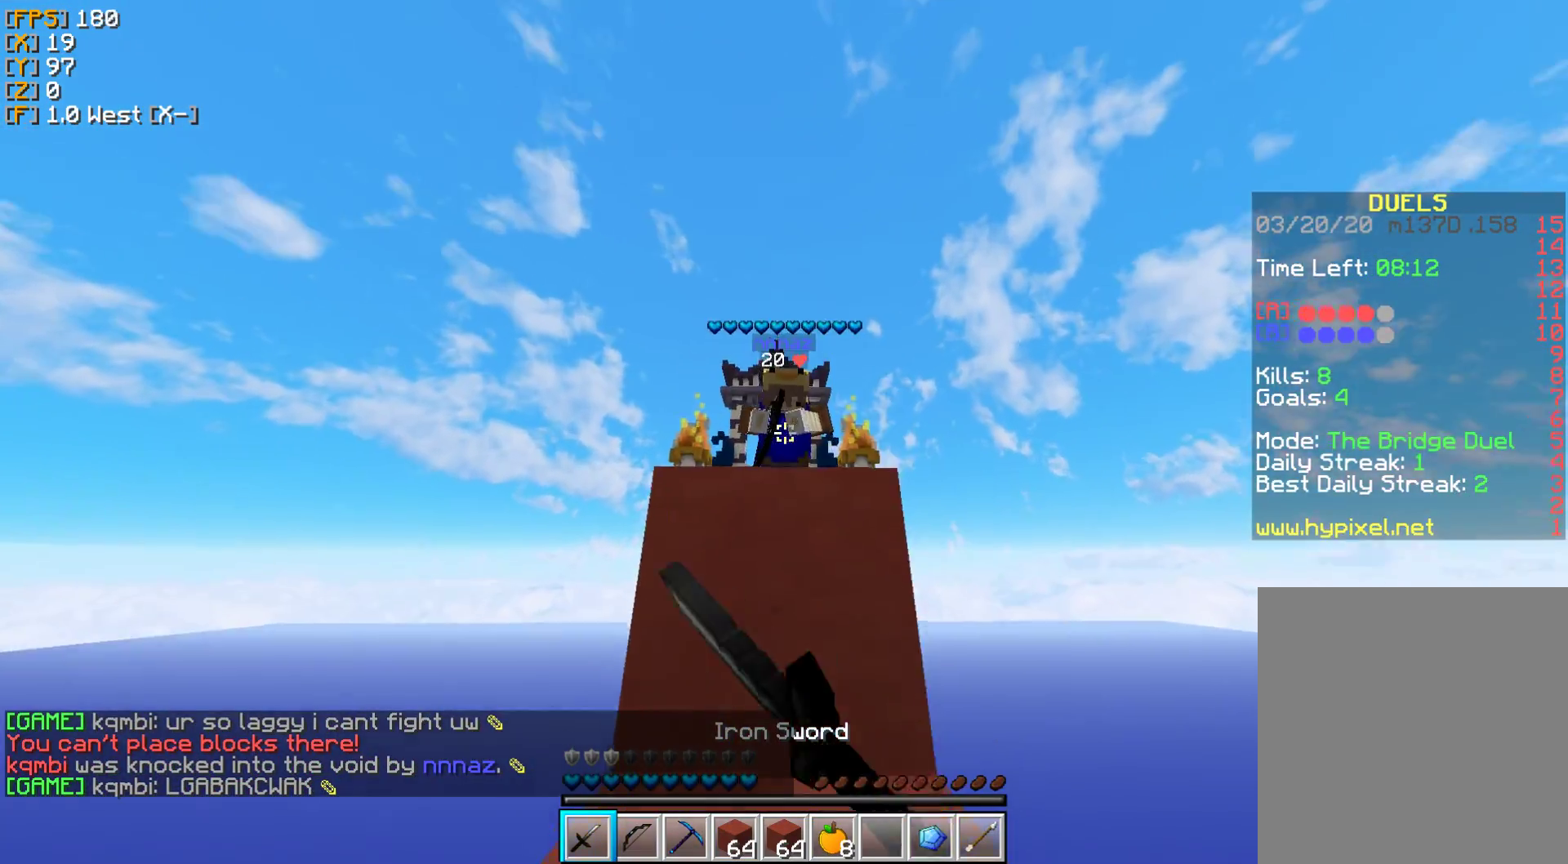
{"keys": ["w"], "mouse": ["left"], "events": [[67, "mouse_left", "down"], [150, "mouse_left", "up"], [250, "mouse_left", "down"], [333, "mouse_left", "up"], [433, "mouse_left", "down"]]}